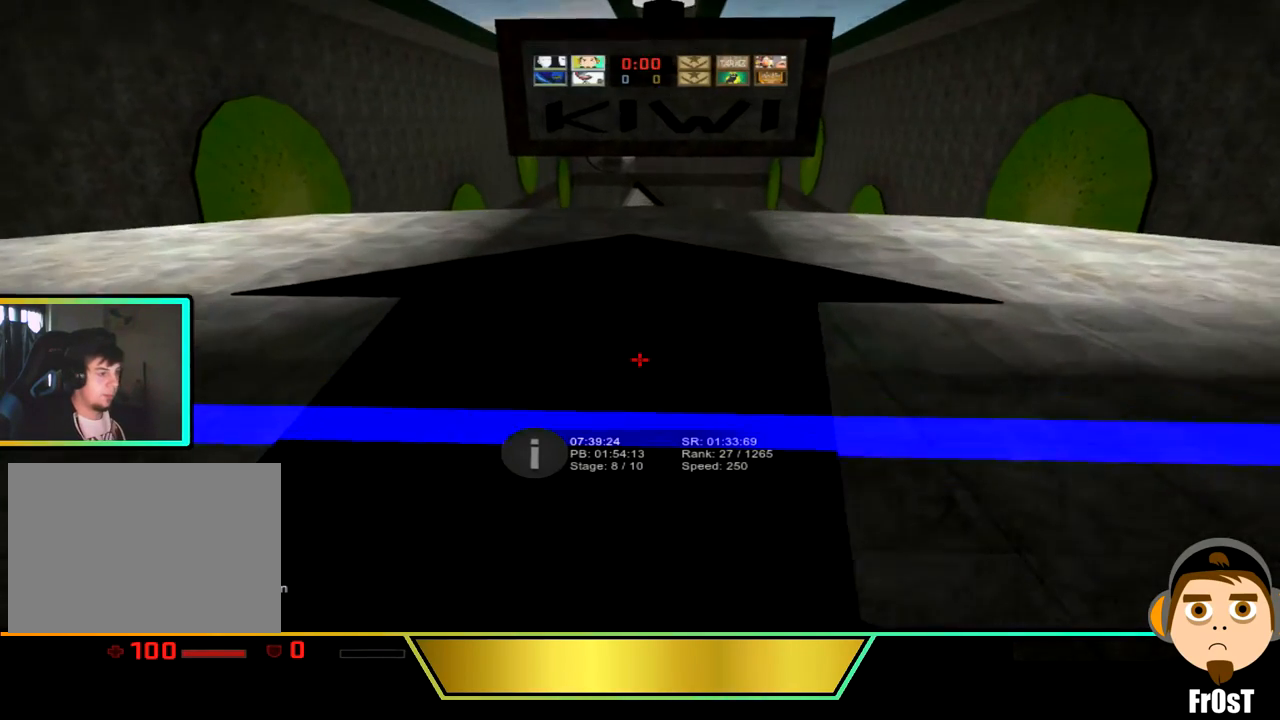
Gameplay with keyboard; each line is a JSON object with the keys held at the frame after it. "events" lists presses ("down") and releases ("up") of "a", "ctrl_l", "d", "s", "space" and "w" between this image and that frame as [ms after this image, input, new state], when the widget could be followed in between. No other keys are recorded. Mouse input is not recorded. Not read: ctrl_r.
{"keys": ["w"], "events": []}
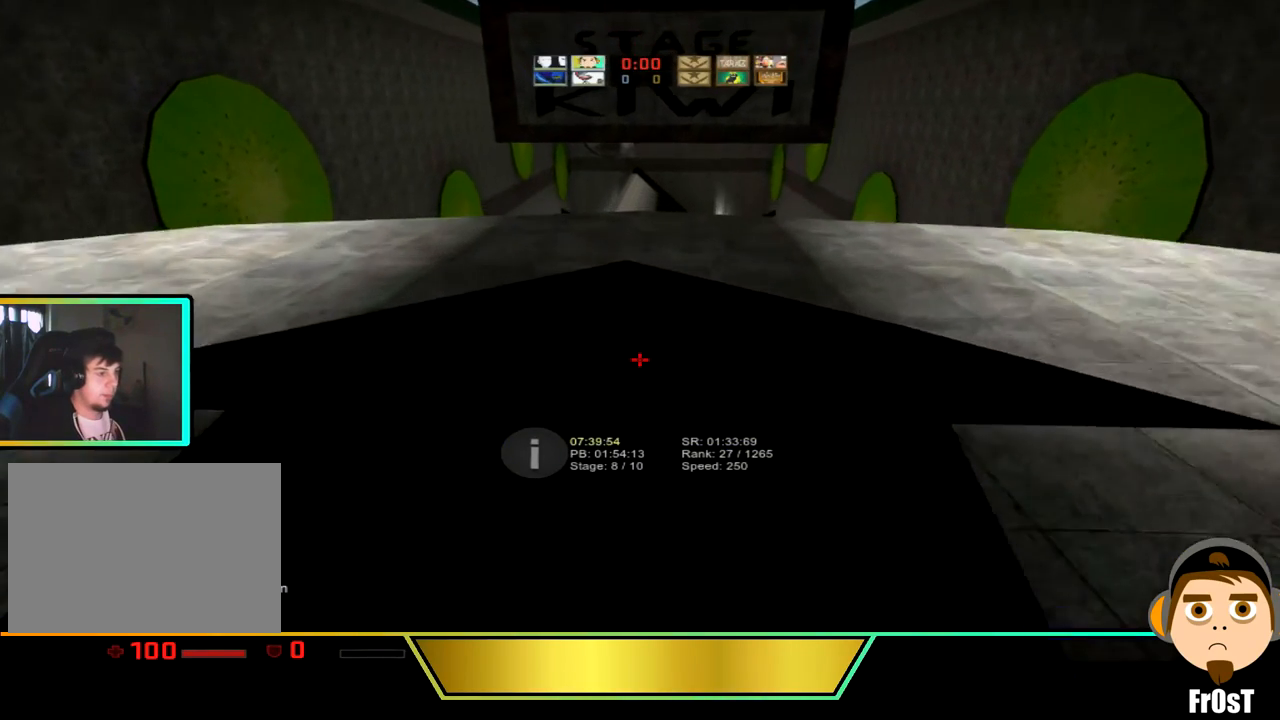
{"keys": ["w"], "events": []}
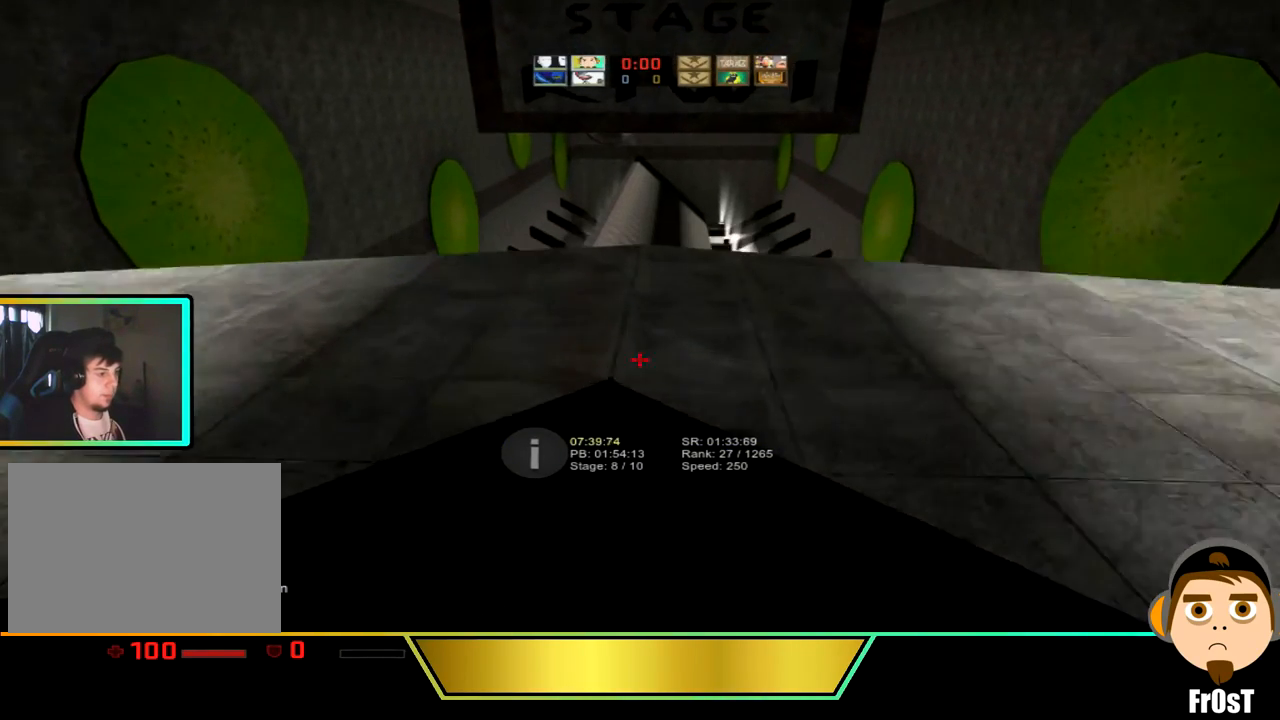
{"keys": ["space", "w"], "events": [[267, "space", "down"]]}
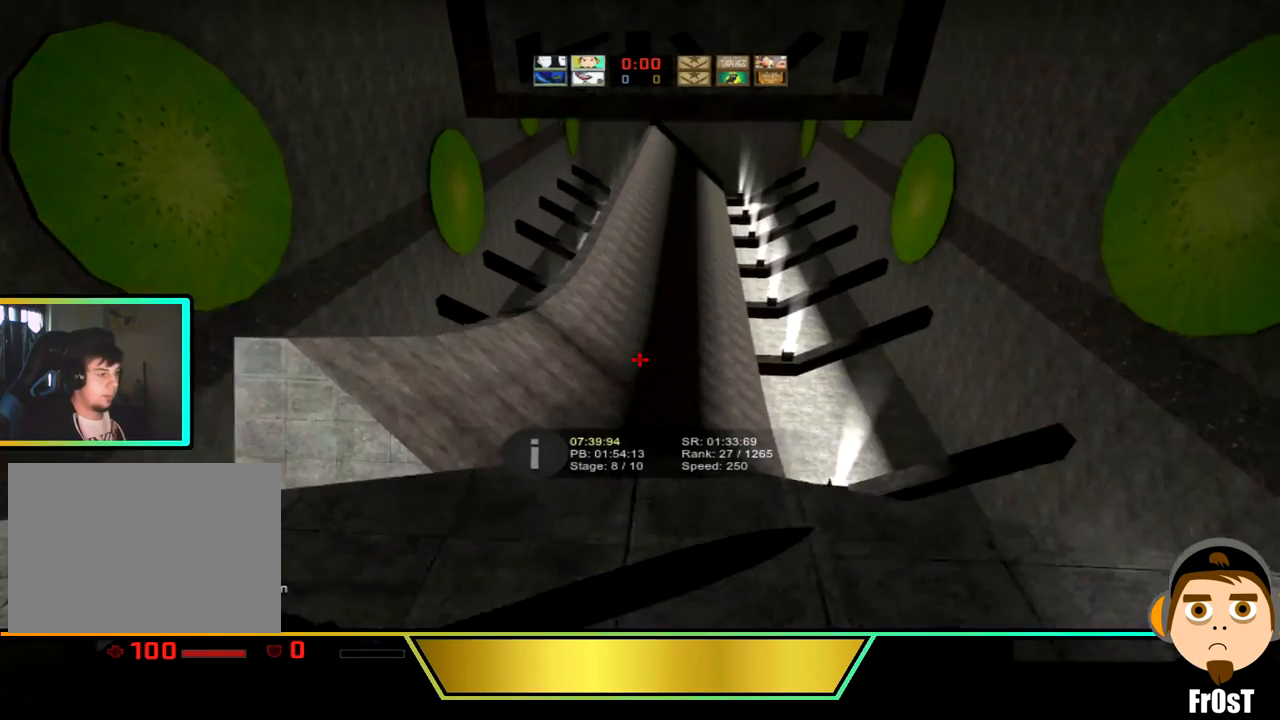
{"keys": ["a"], "events": [[301, "a", "down"], [301, "w", "up"], [367, "space", "up"]]}
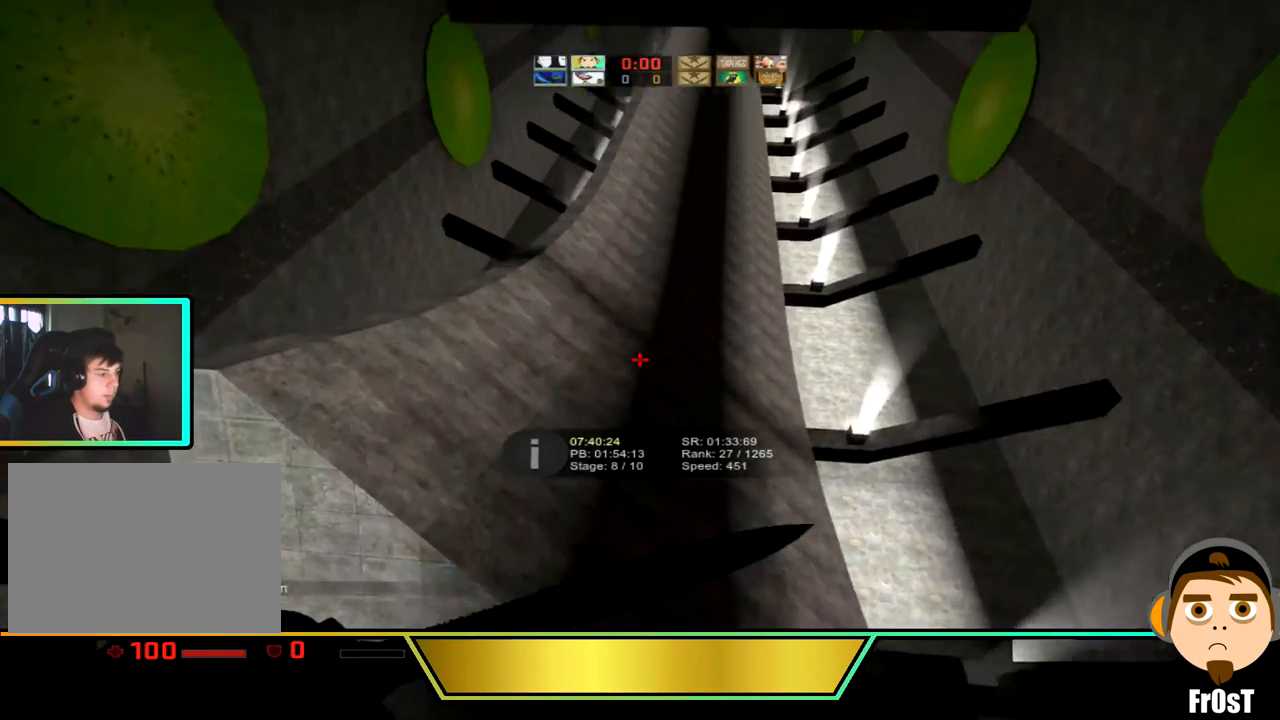
{"keys": ["a"], "events": []}
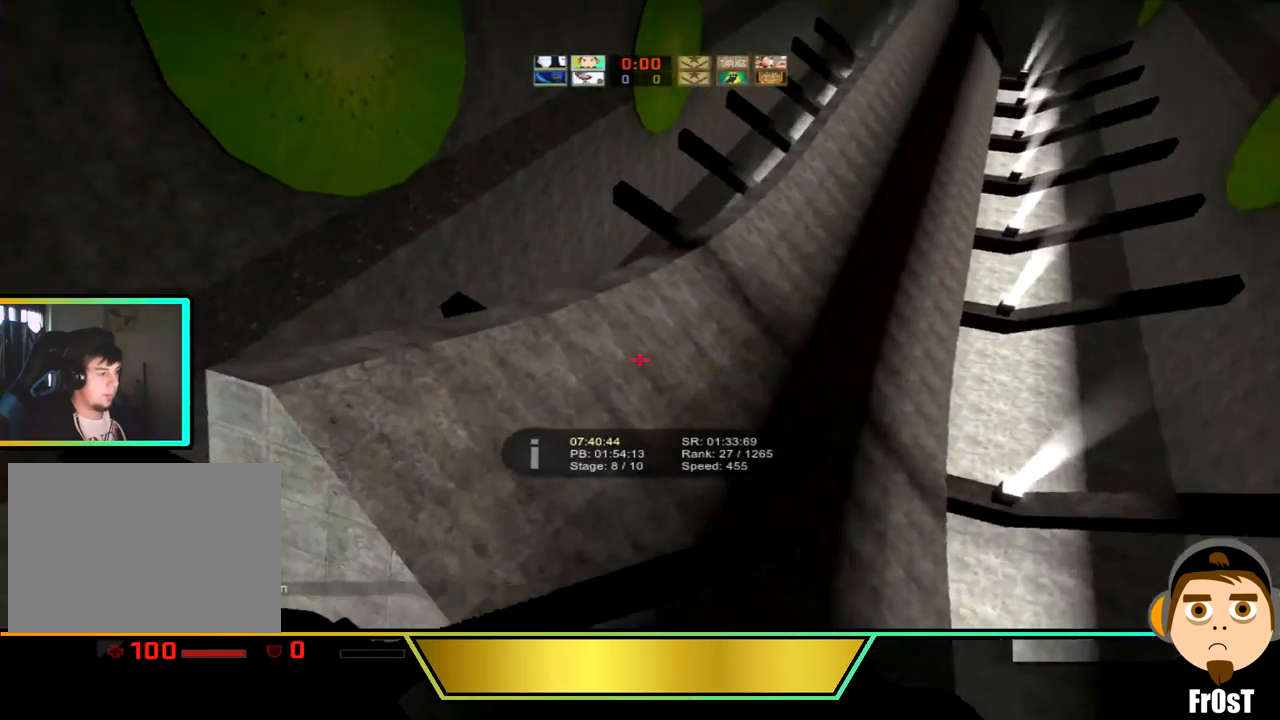
{"keys": ["d"], "events": [[501, "a", "up"], [501, "d", "down"]]}
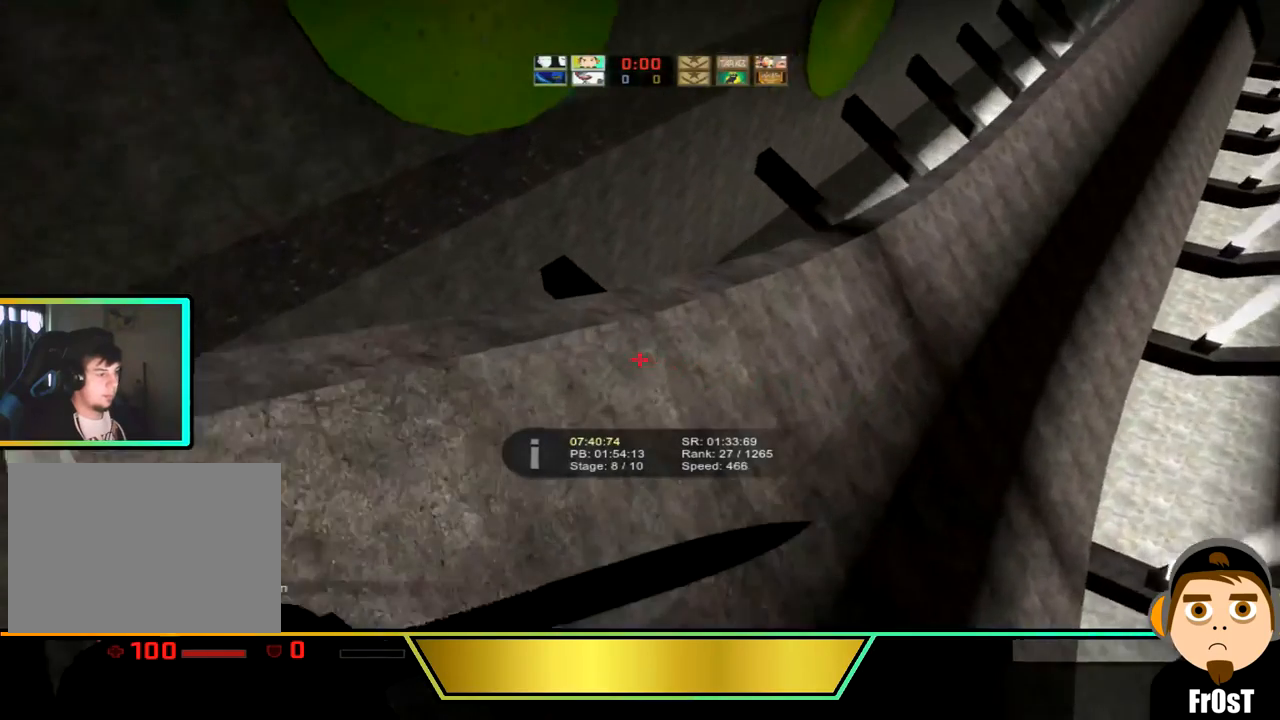
{"keys": ["d"], "events": []}
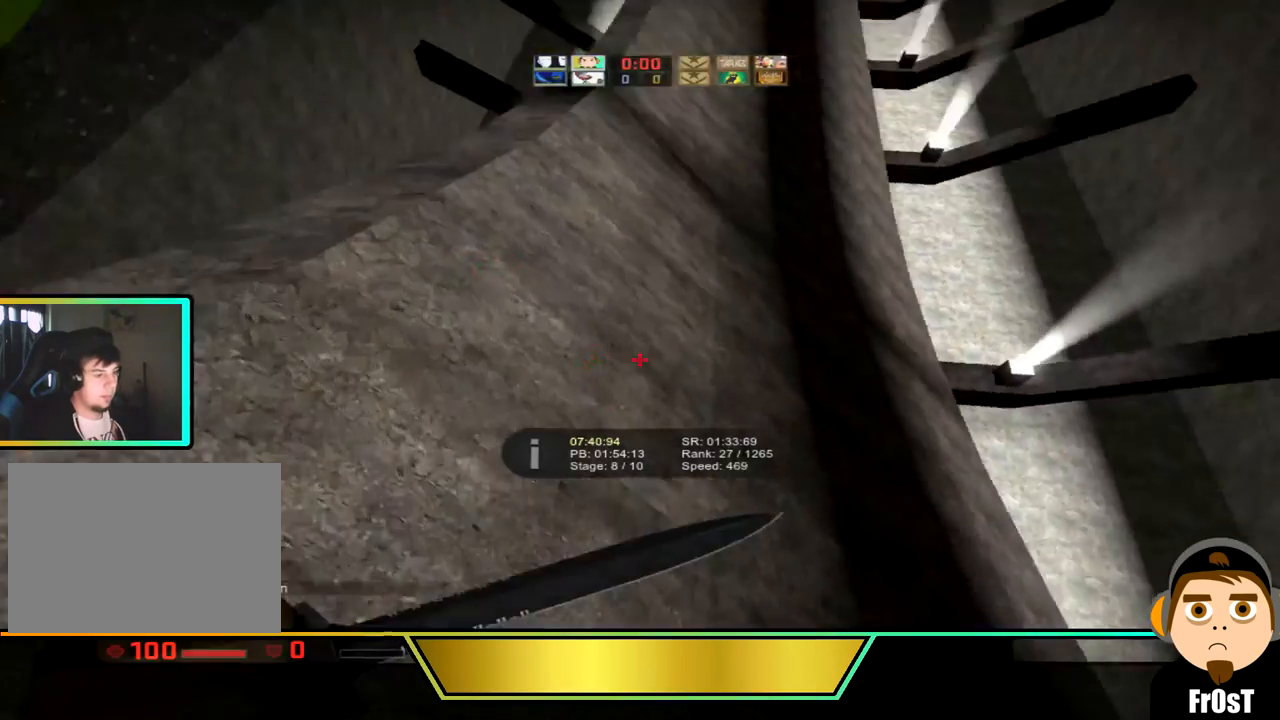
{"keys": ["a"], "events": [[301, "a", "down"], [301, "d", "up"]]}
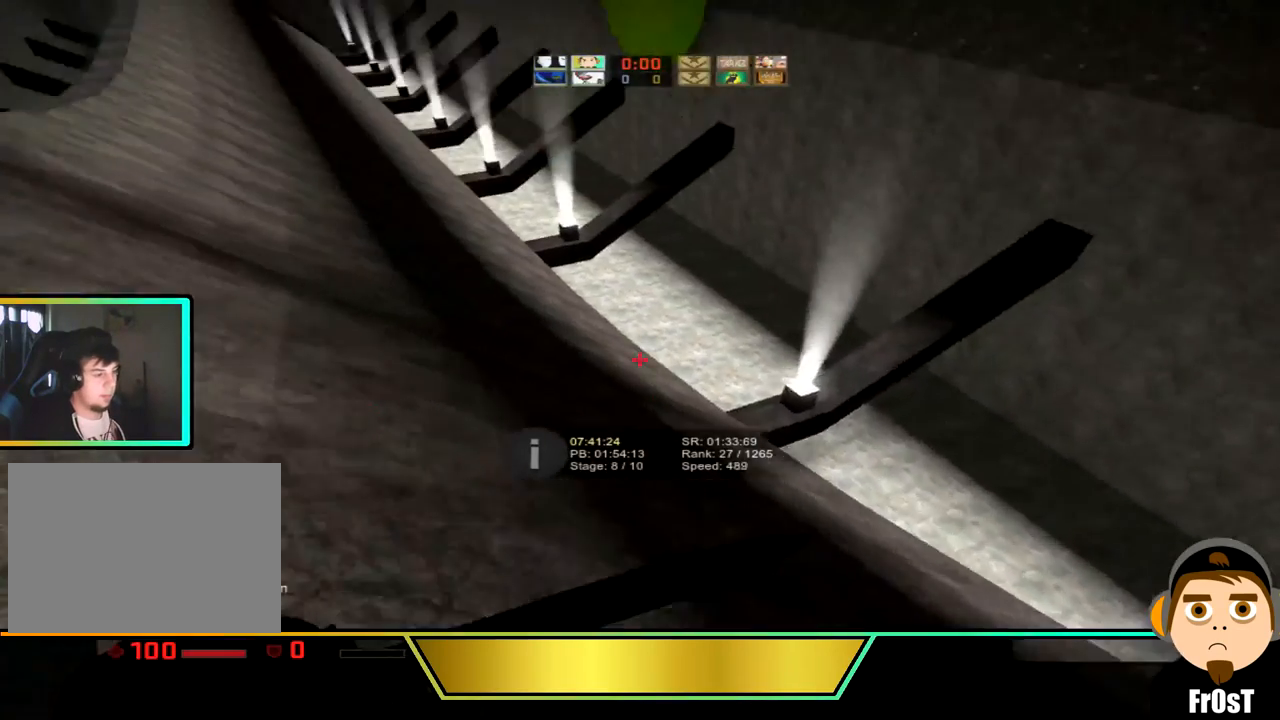
{"keys": ["a"], "events": []}
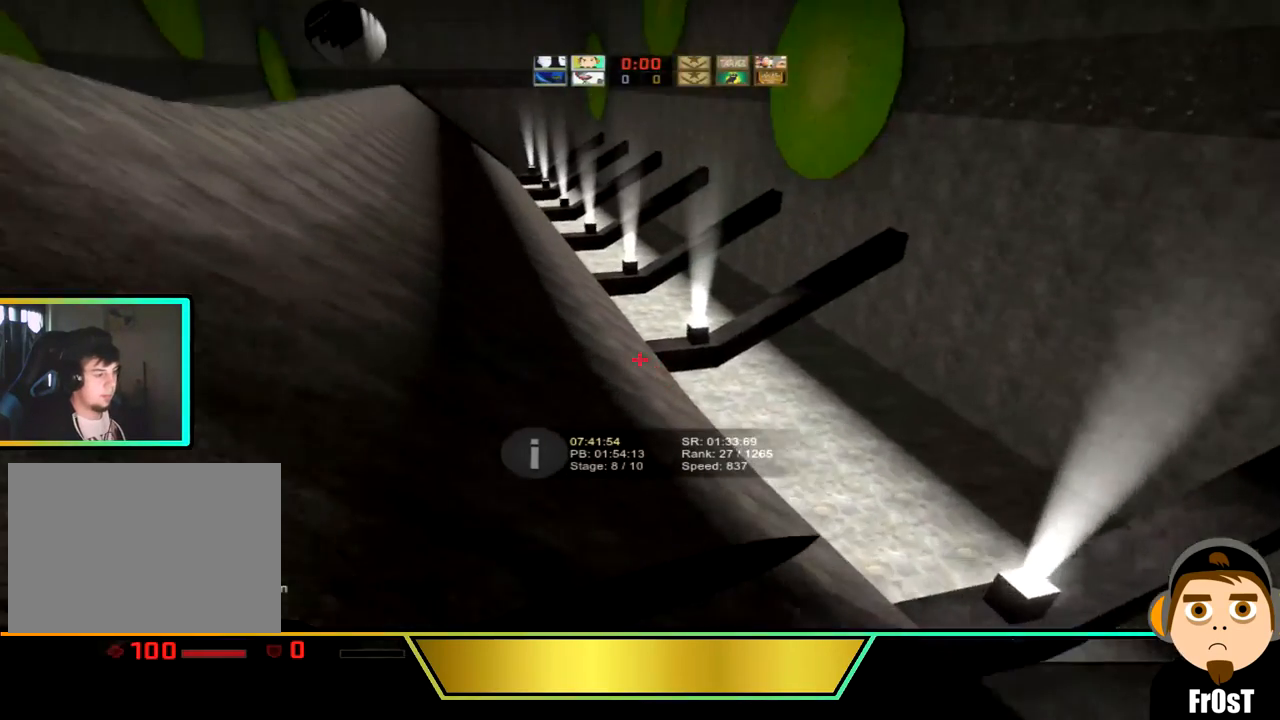
{"keys": ["a"], "events": []}
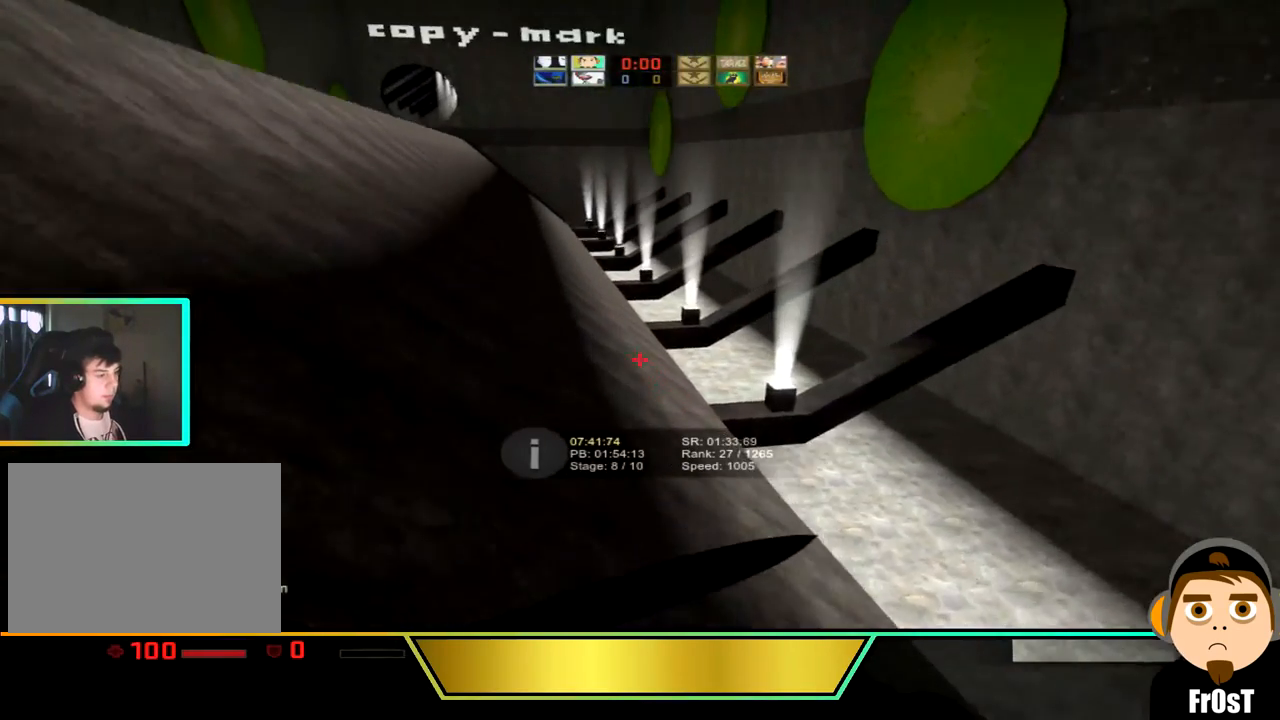
{"keys": ["a"], "events": []}
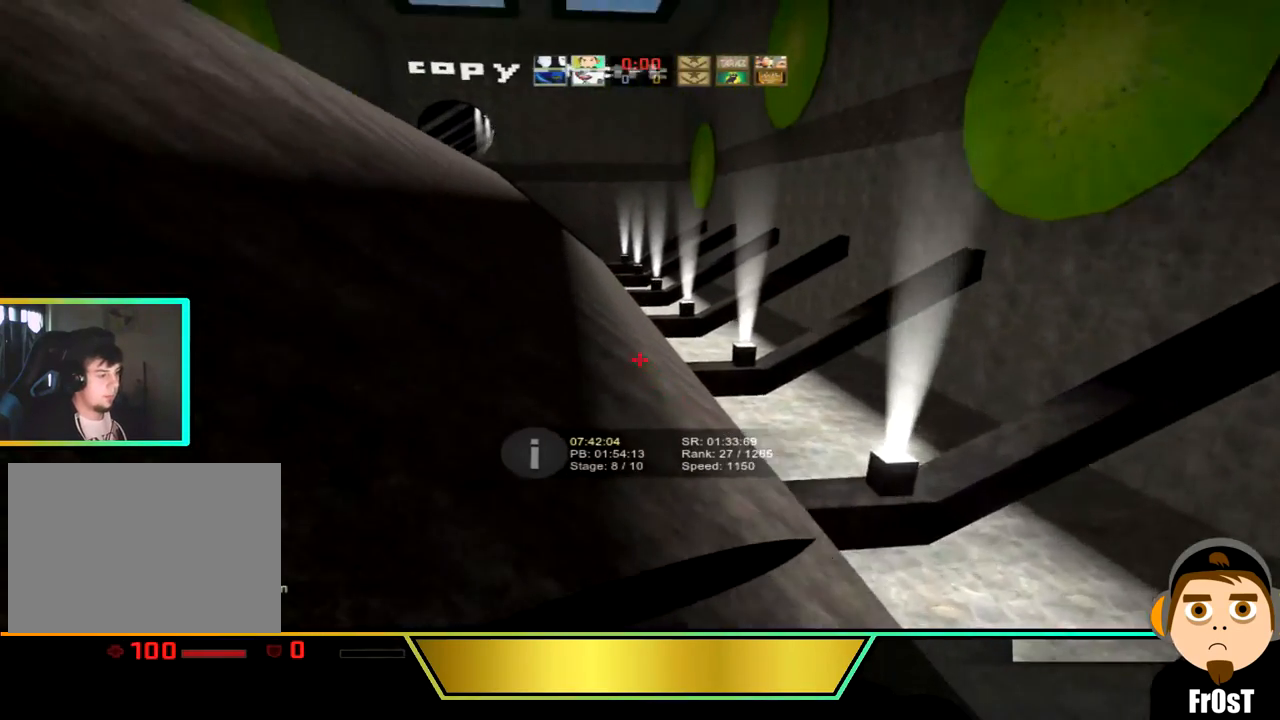
{"keys": ["a"], "events": []}
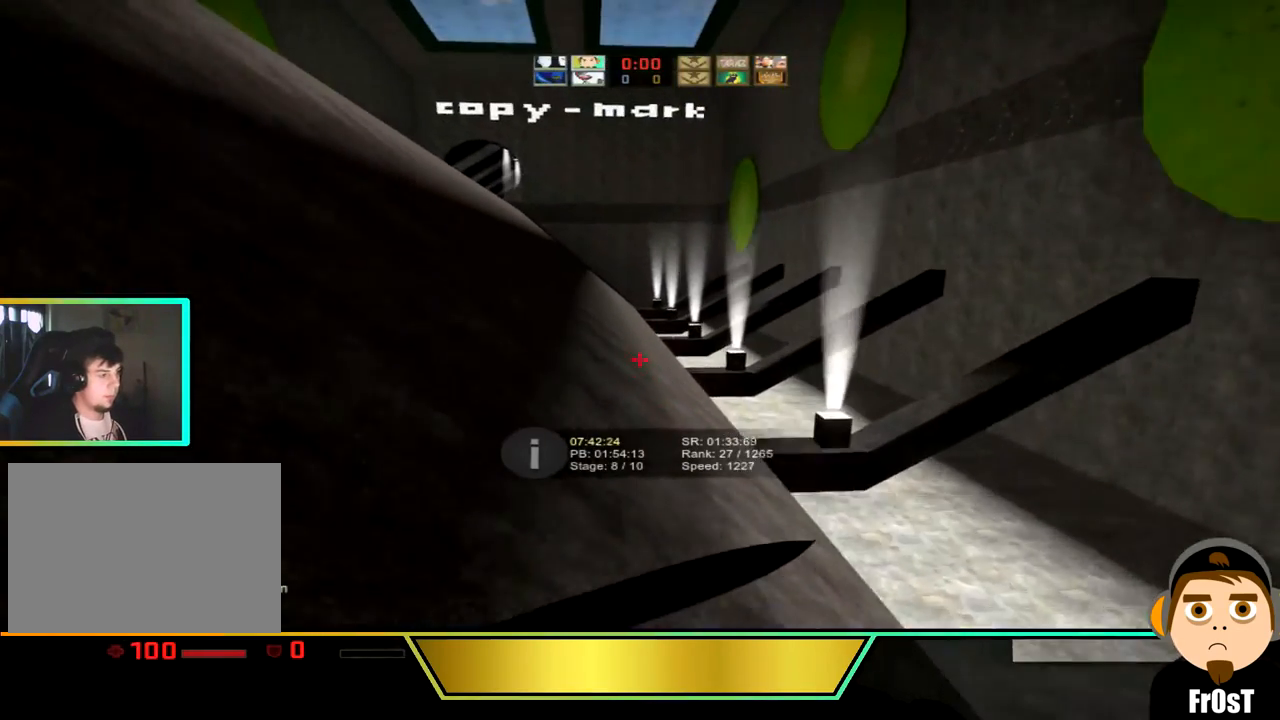
{"keys": ["a"], "events": []}
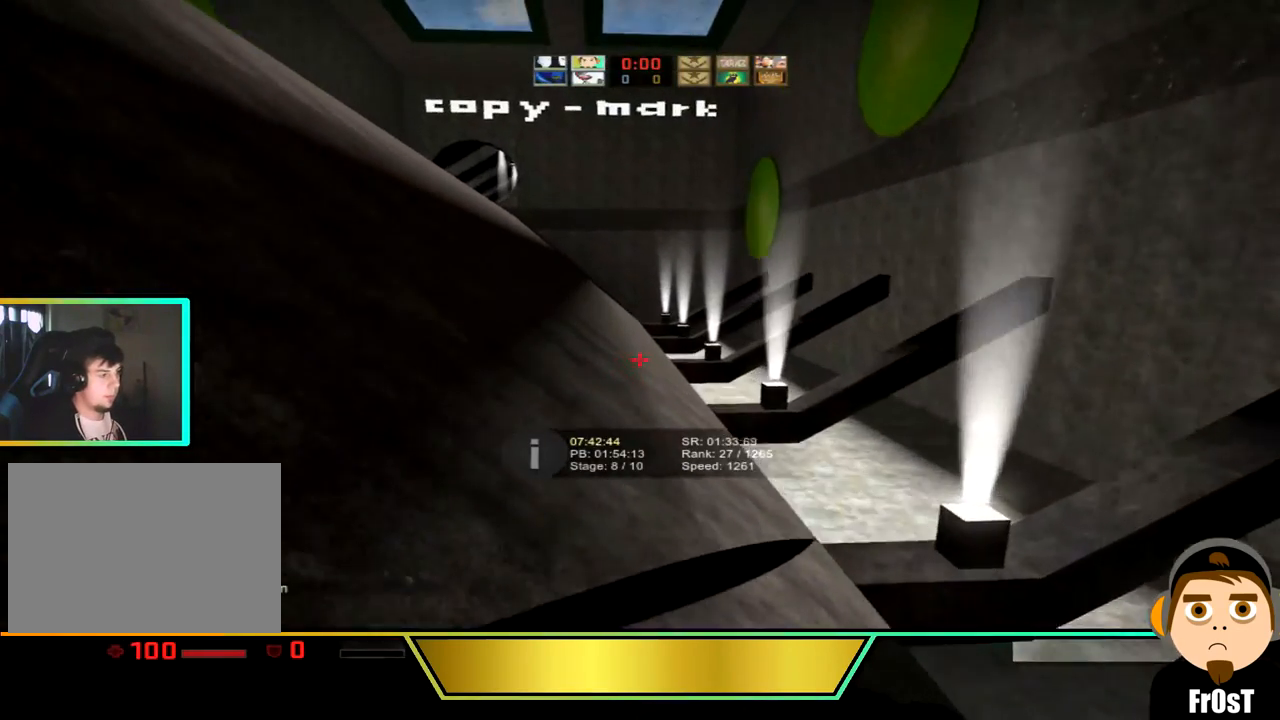
{"keys": ["a"], "events": []}
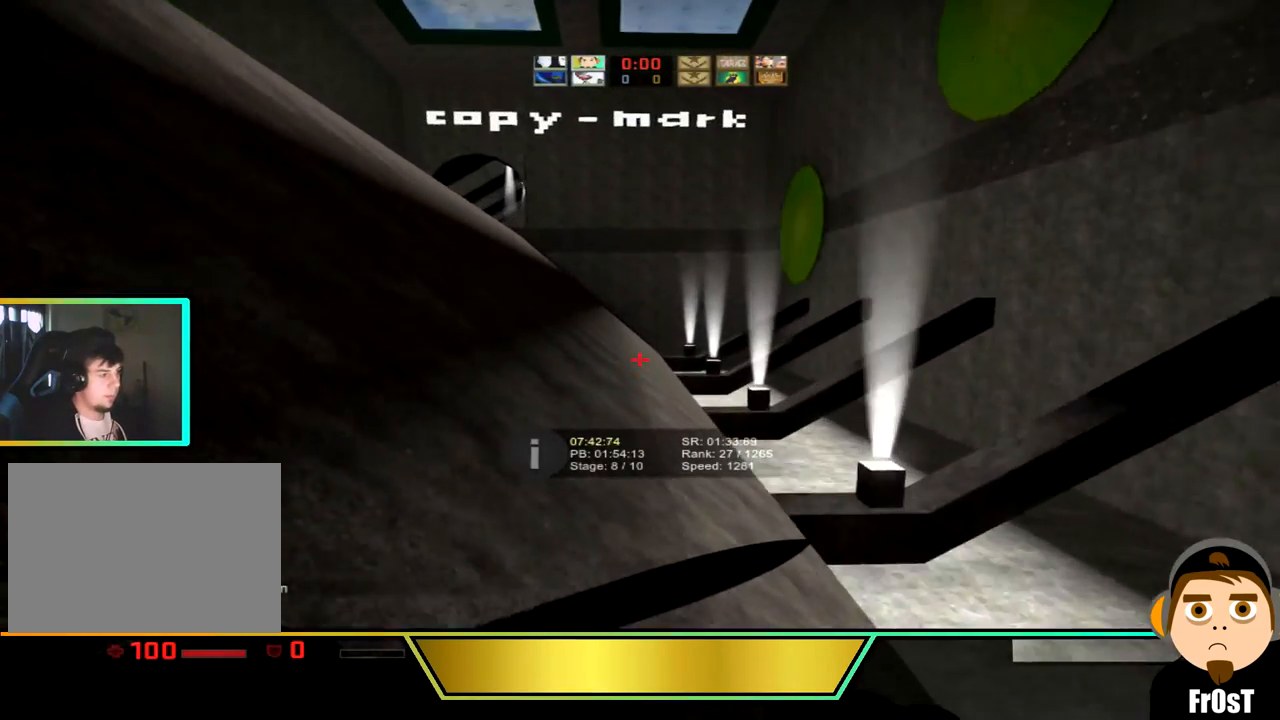
{"keys": ["a"], "events": []}
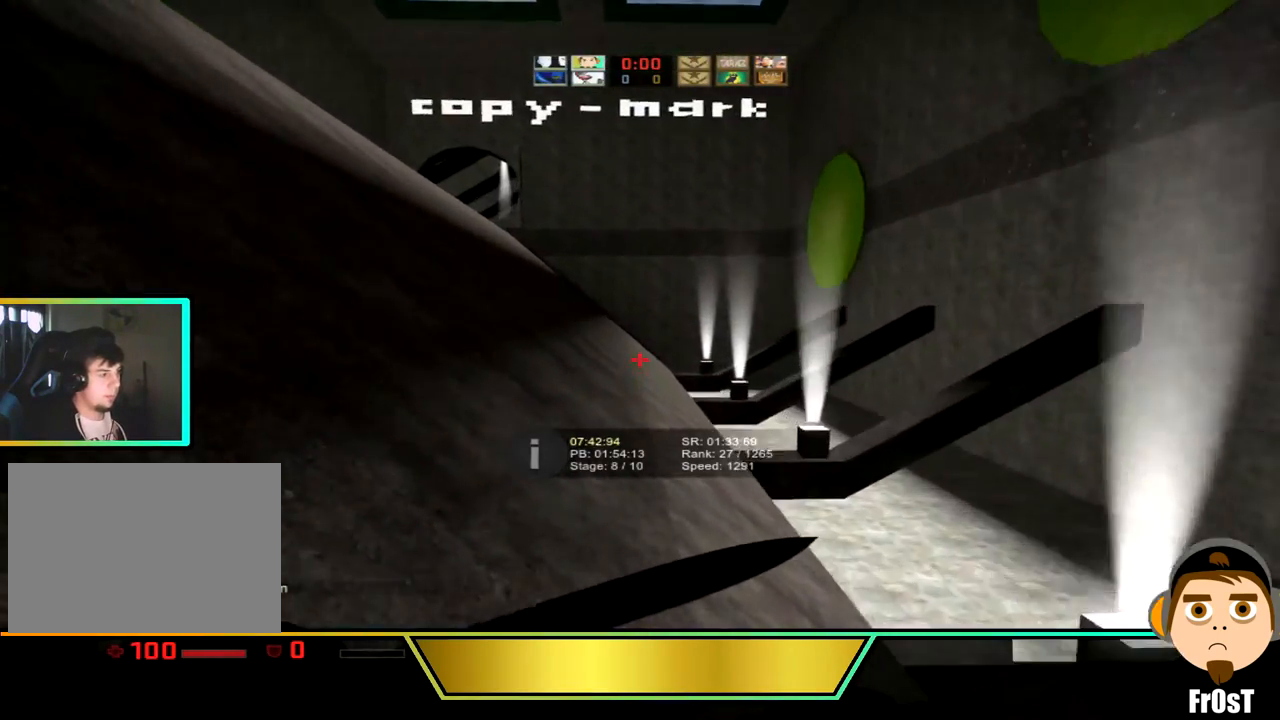
{"keys": ["a"], "events": []}
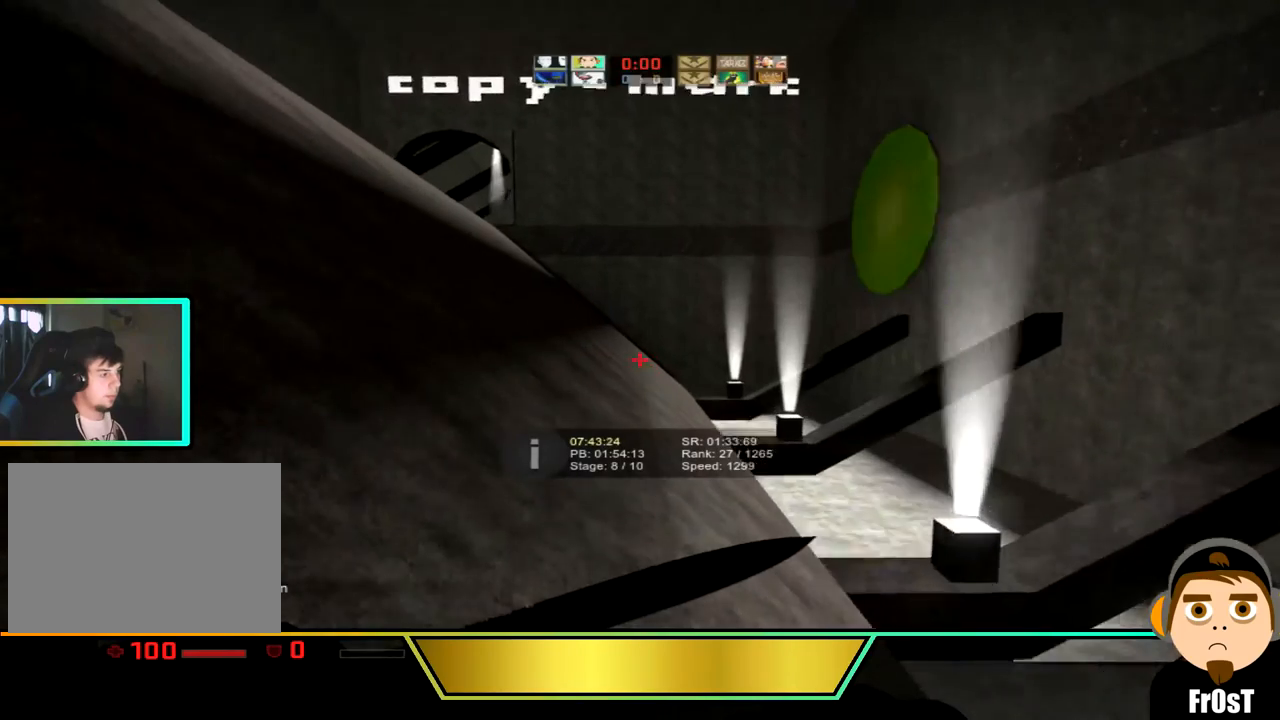
{"keys": ["a"], "events": []}
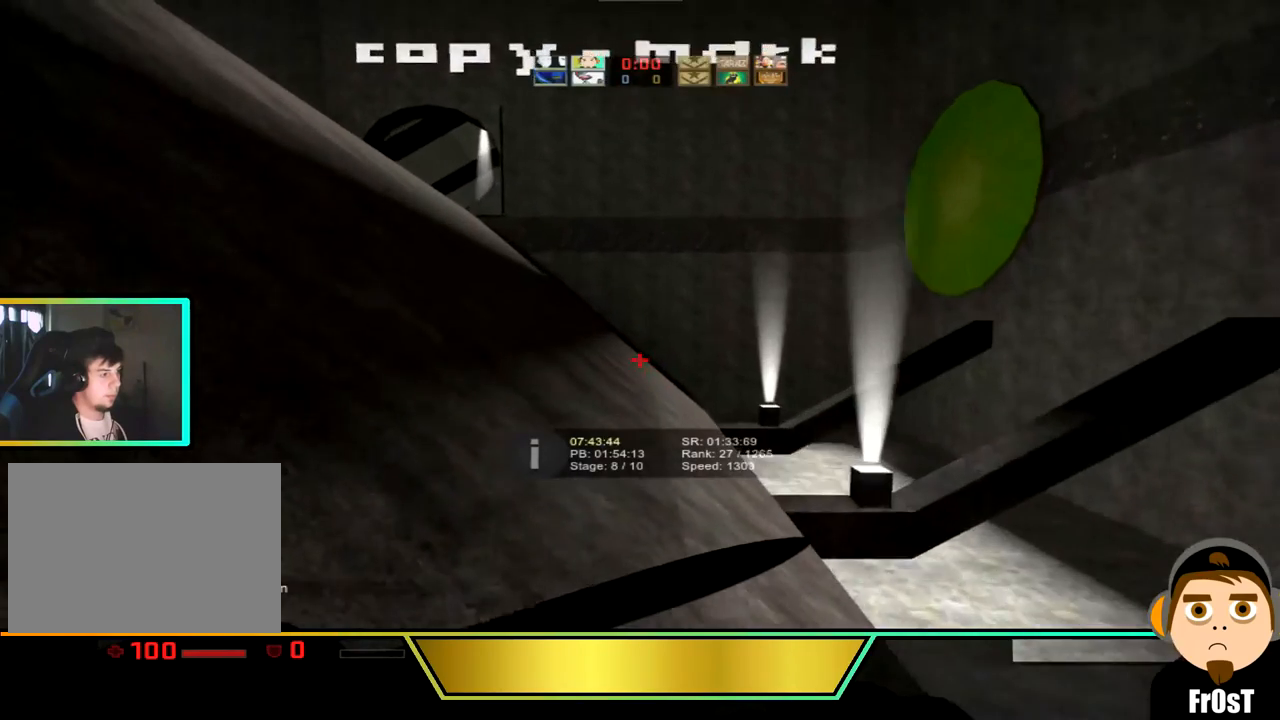
{"keys": ["a"], "events": []}
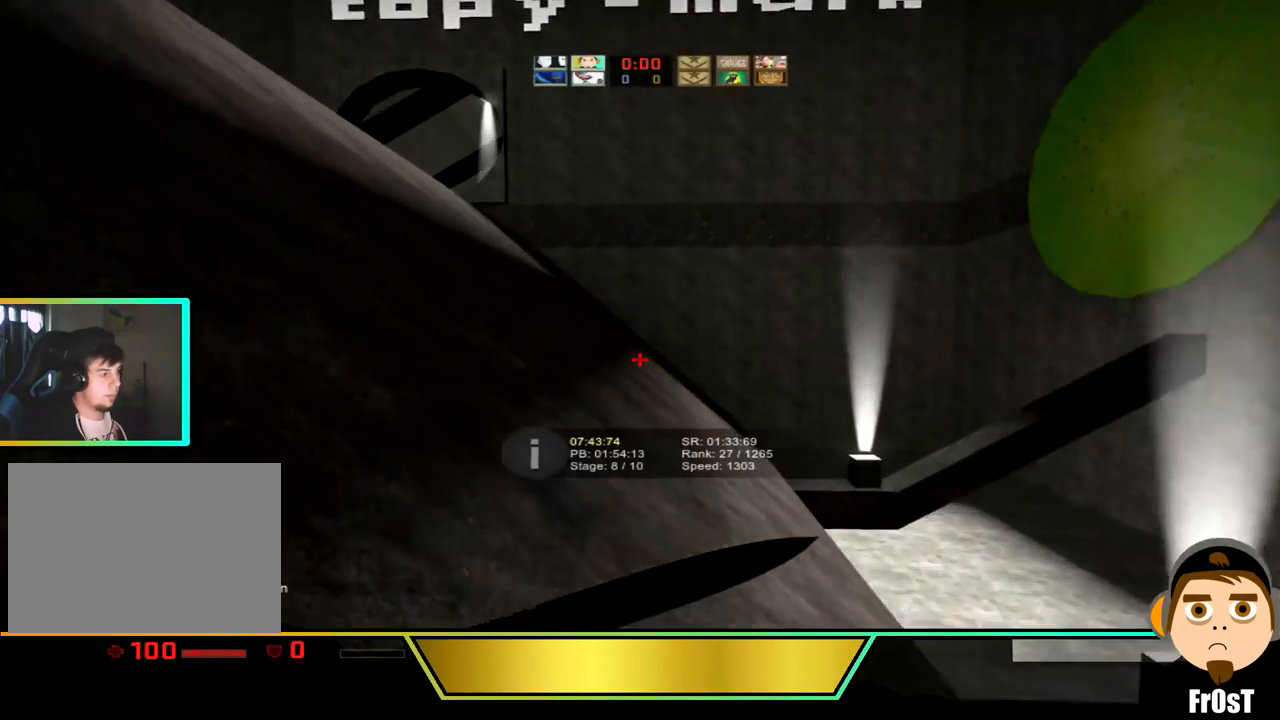
{"keys": ["a"], "events": []}
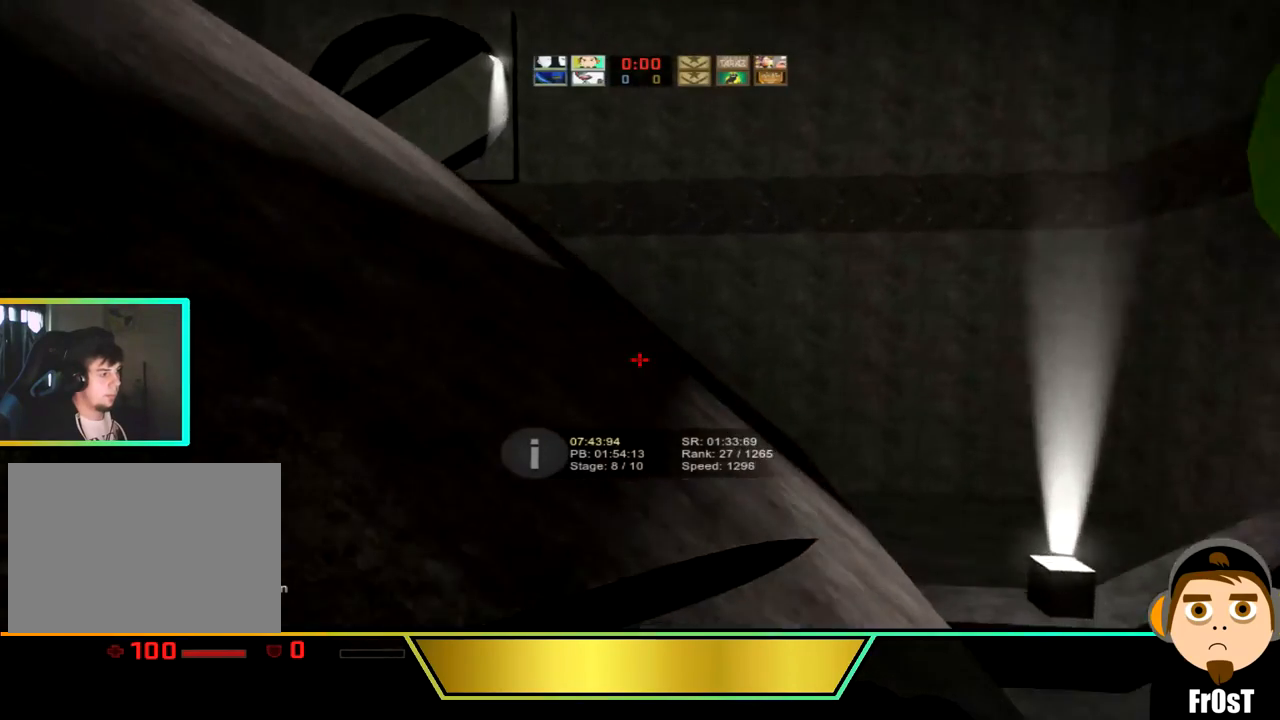
{"keys": ["a"], "events": []}
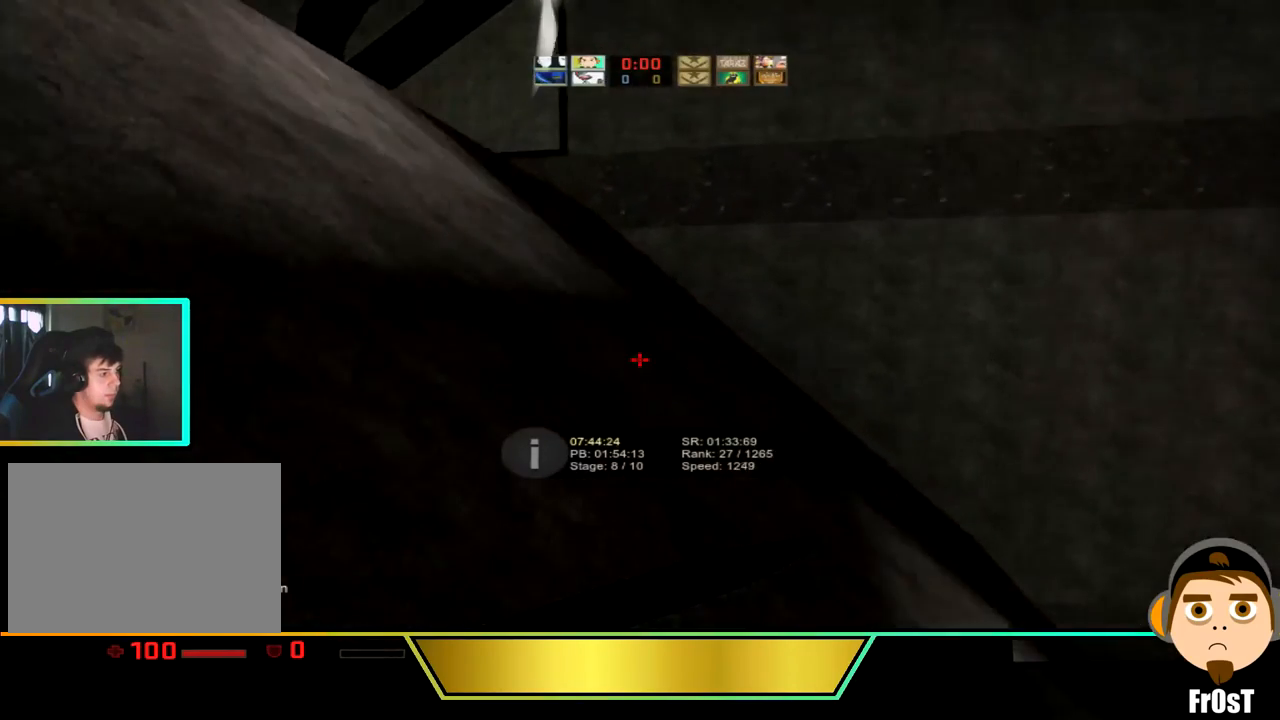
{"keys": ["a"], "events": []}
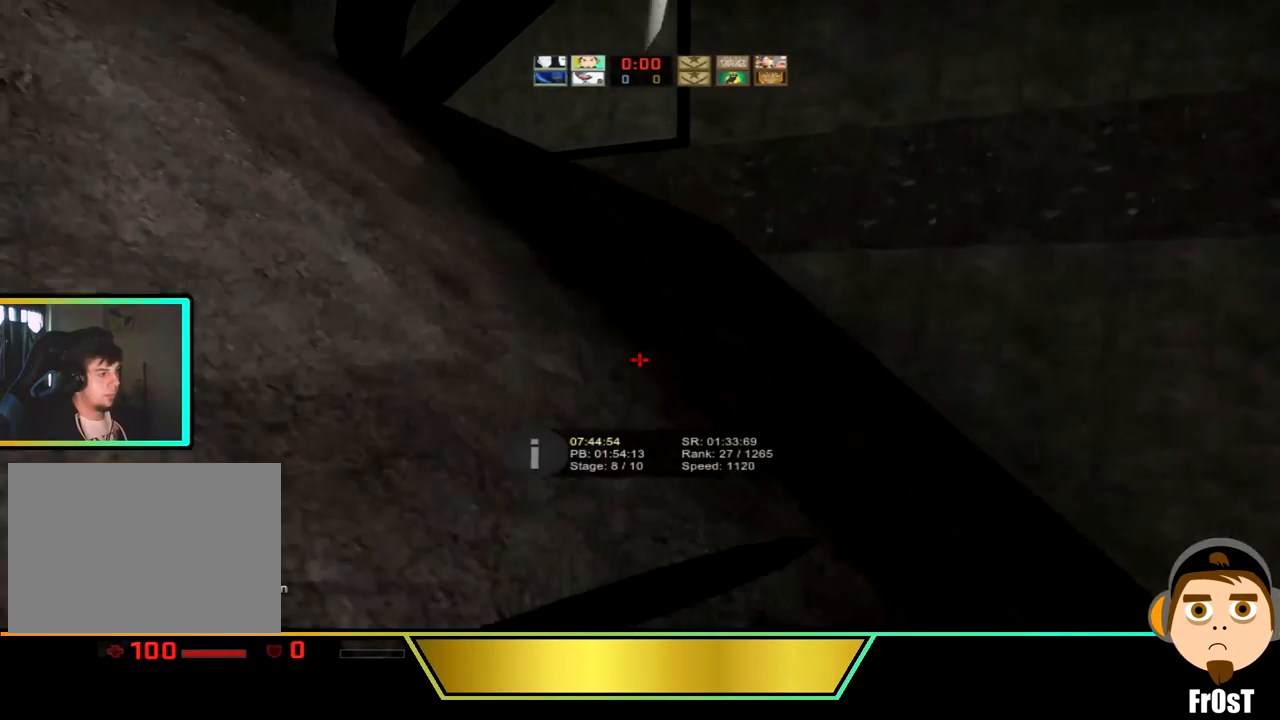
{"keys": ["a"], "events": []}
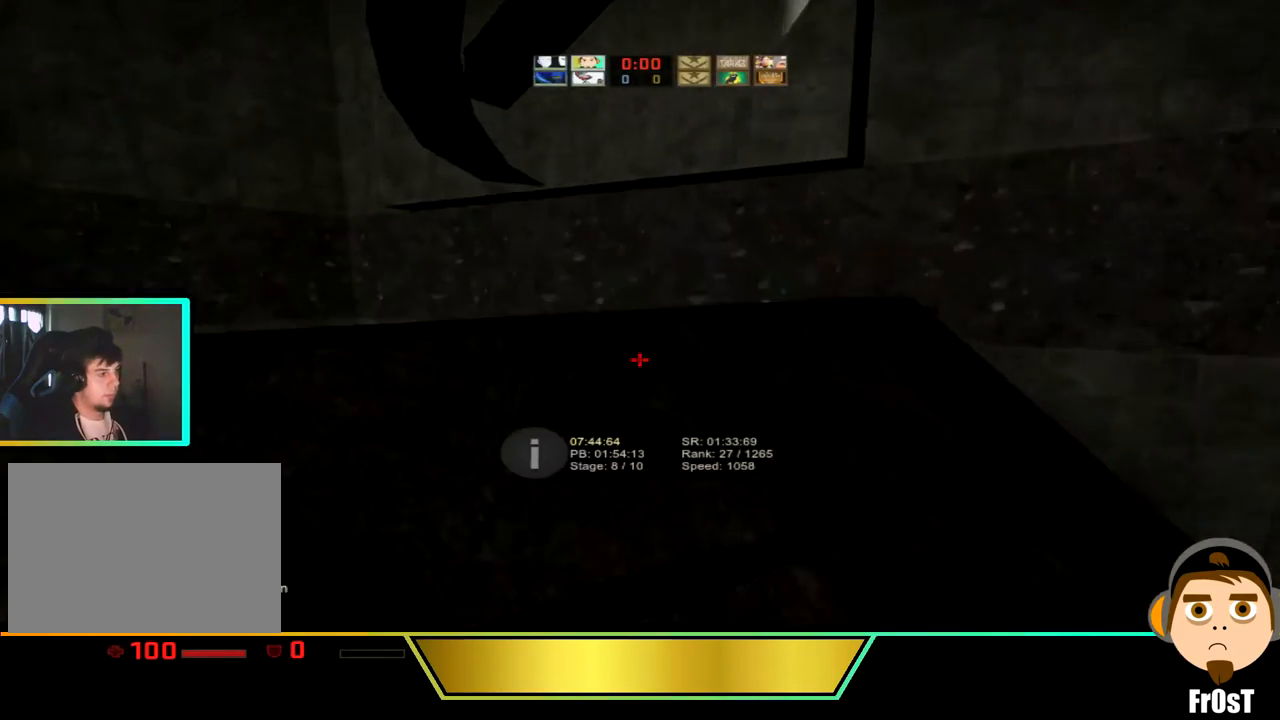
{"keys": ["d"], "events": [[233, "a", "up"], [233, "d", "down"]]}
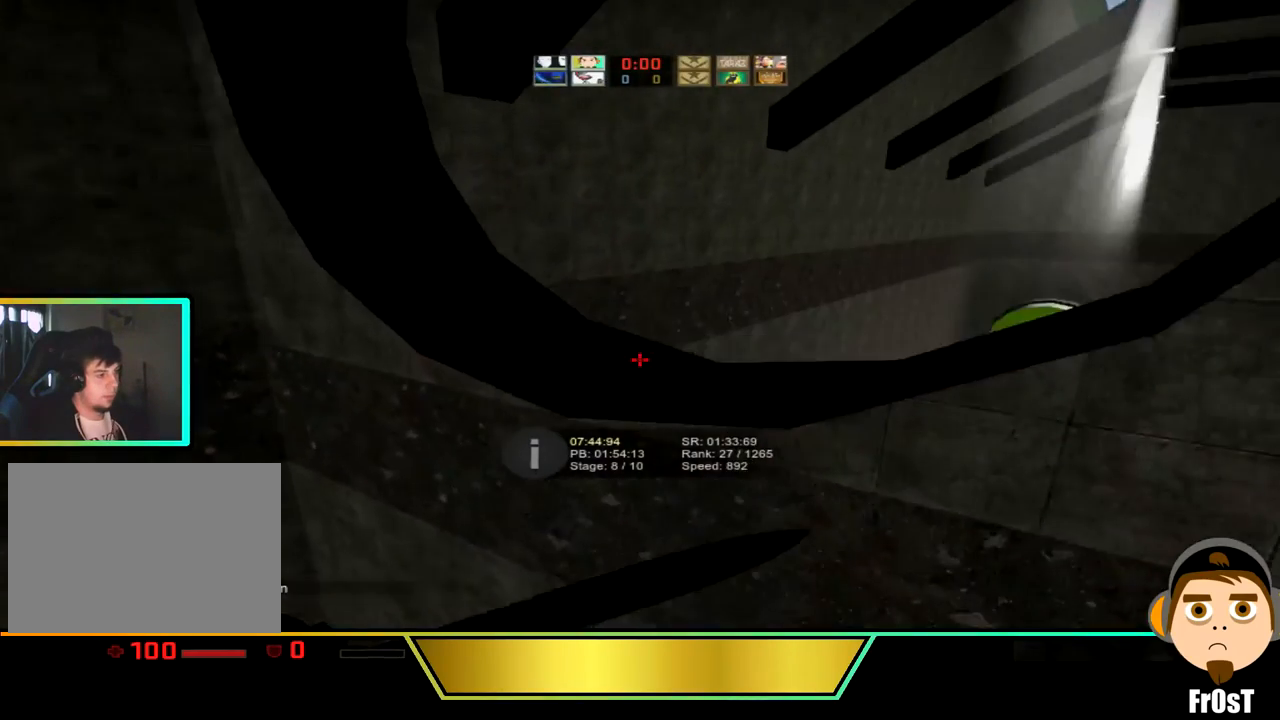
{"keys": ["d"], "events": []}
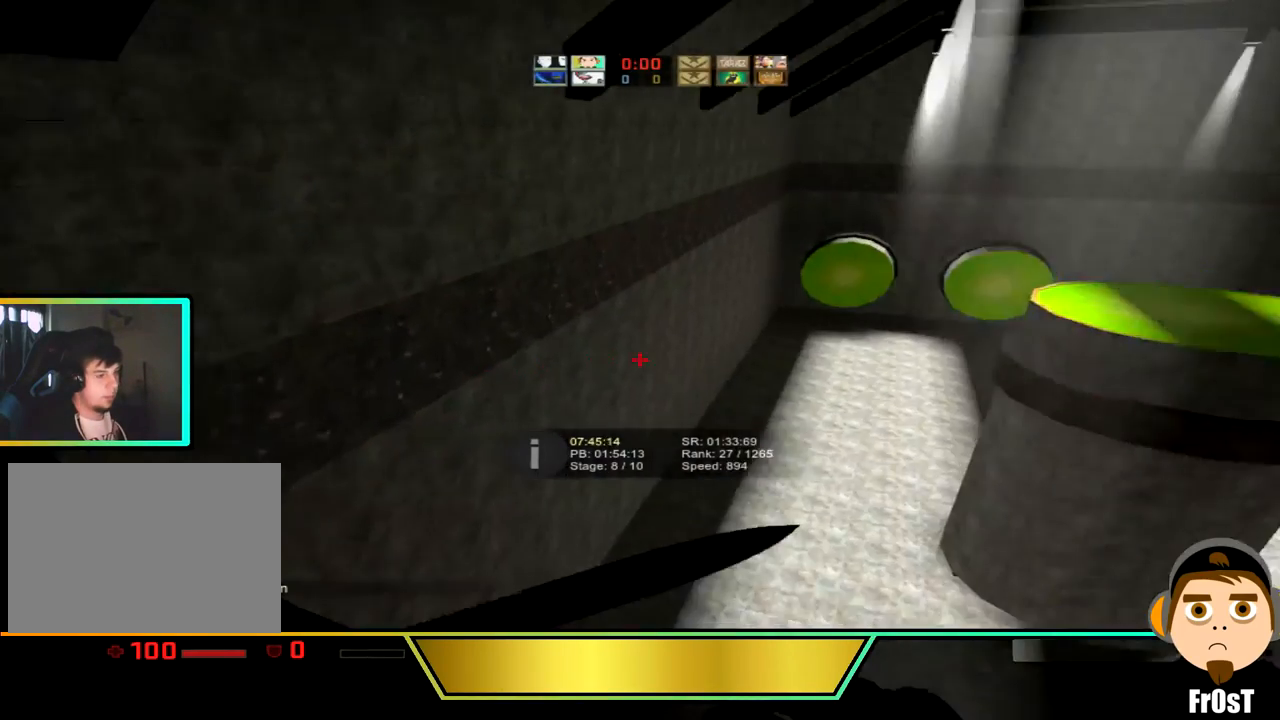
{"keys": ["d"], "events": []}
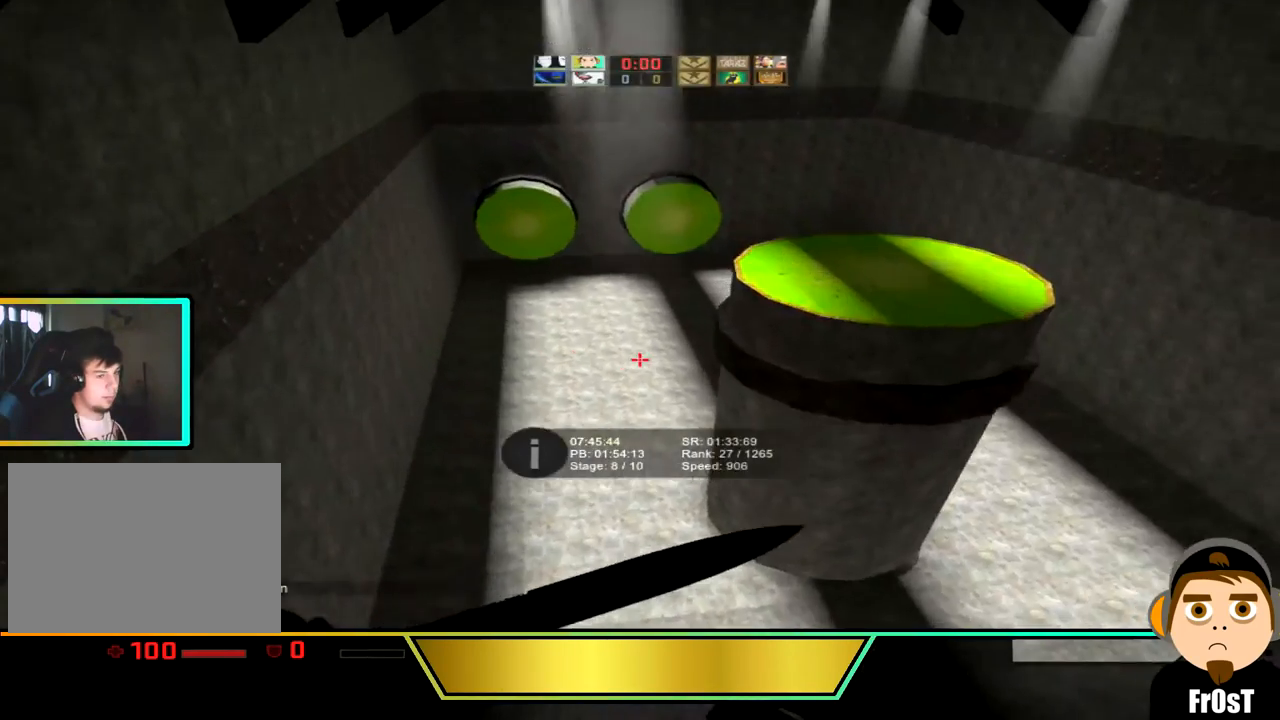
{"keys": ["d"], "events": []}
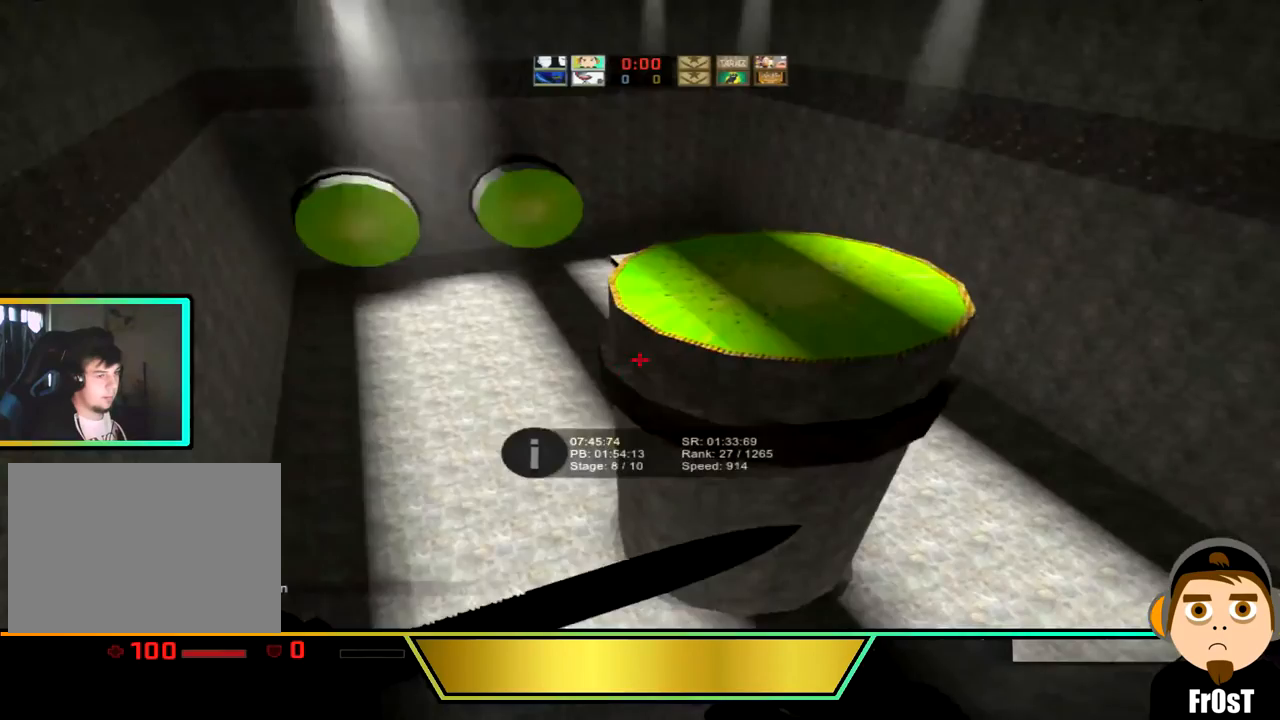
{"keys": ["d", "space"], "events": [[100, "space", "down"]]}